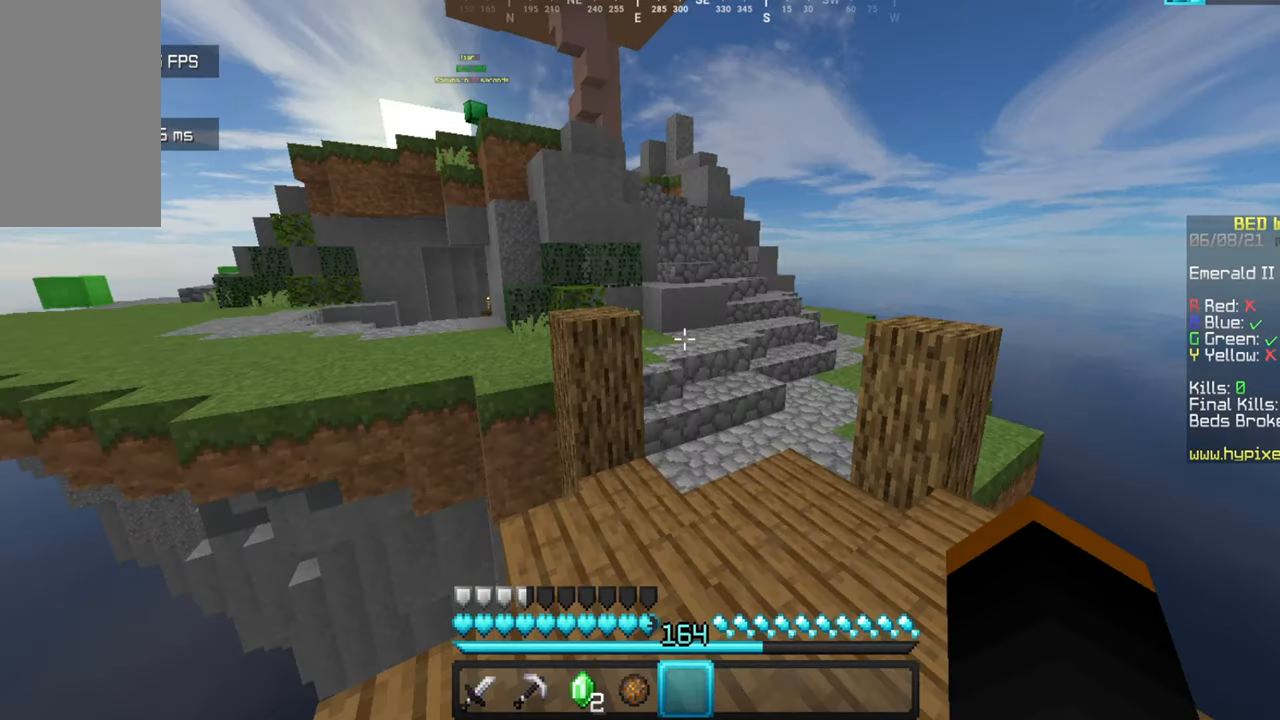
Gameplay with keyboard and mouse; each line is a JSON object with the keys and mouse buttons held at the frame after it. "events" lists presses ("down") and releases ("up") of "a", "d", "s", "w", "mouse_left" and "mouse_right" between this image and that frame as [ms after this image, input, new state], when the widget could be followed in between. "mouse_left", "mouse_right" = the "left", "right" buttons of the "mouse" list. No other keys are recorded. Fast repeated clicks can show as one long hold. Mouse movement is not recorded.
{"keys": ["w"], "mouse": [], "events": []}
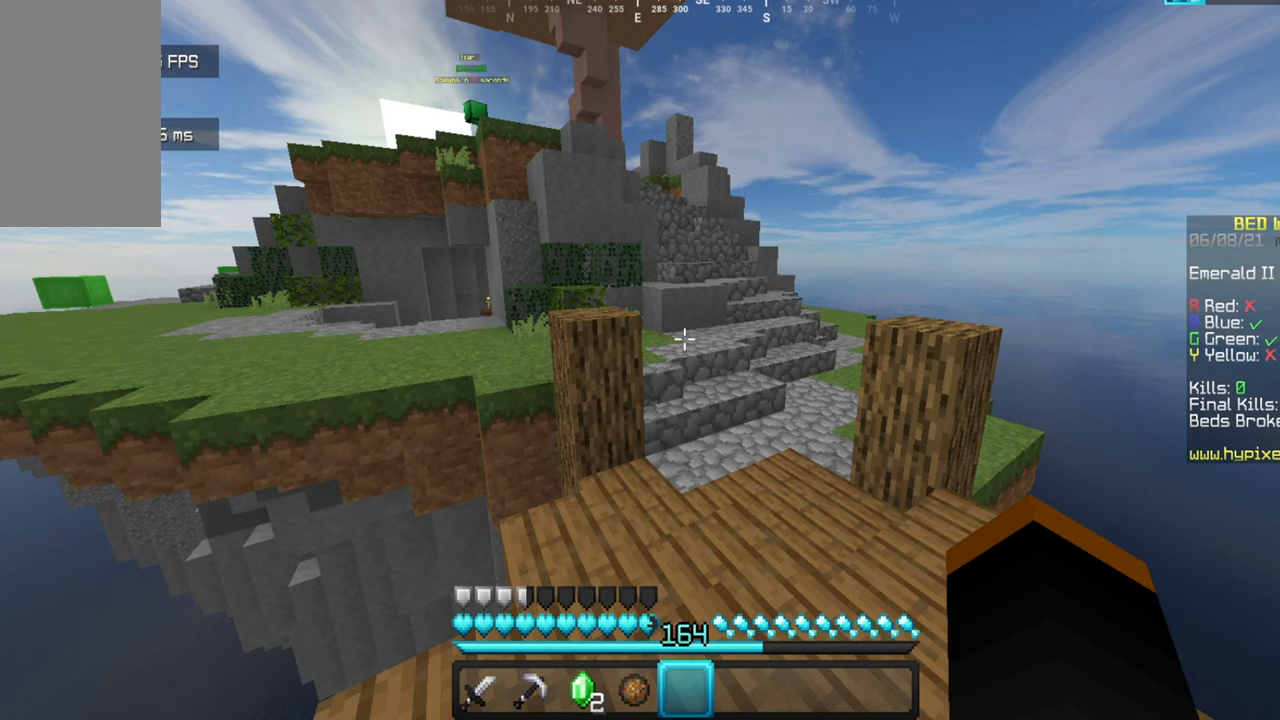
{"keys": ["w"], "mouse": [], "events": []}
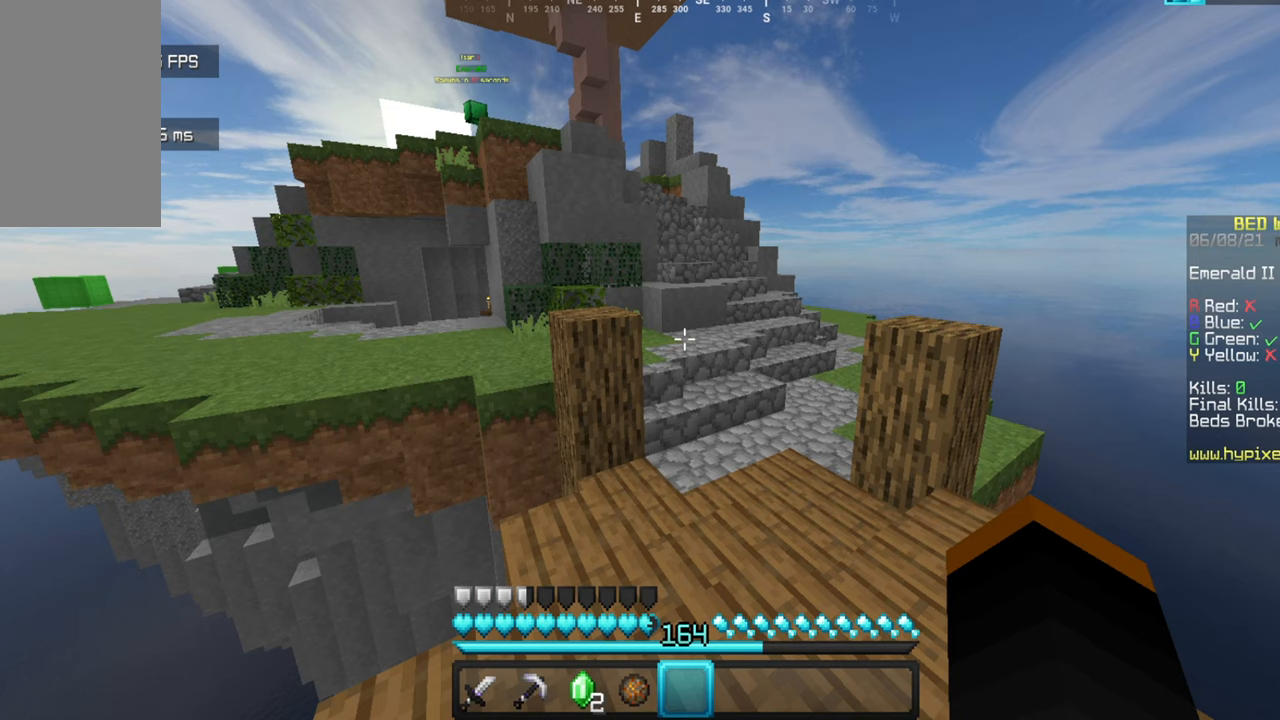
{"keys": ["w"], "mouse": [], "events": []}
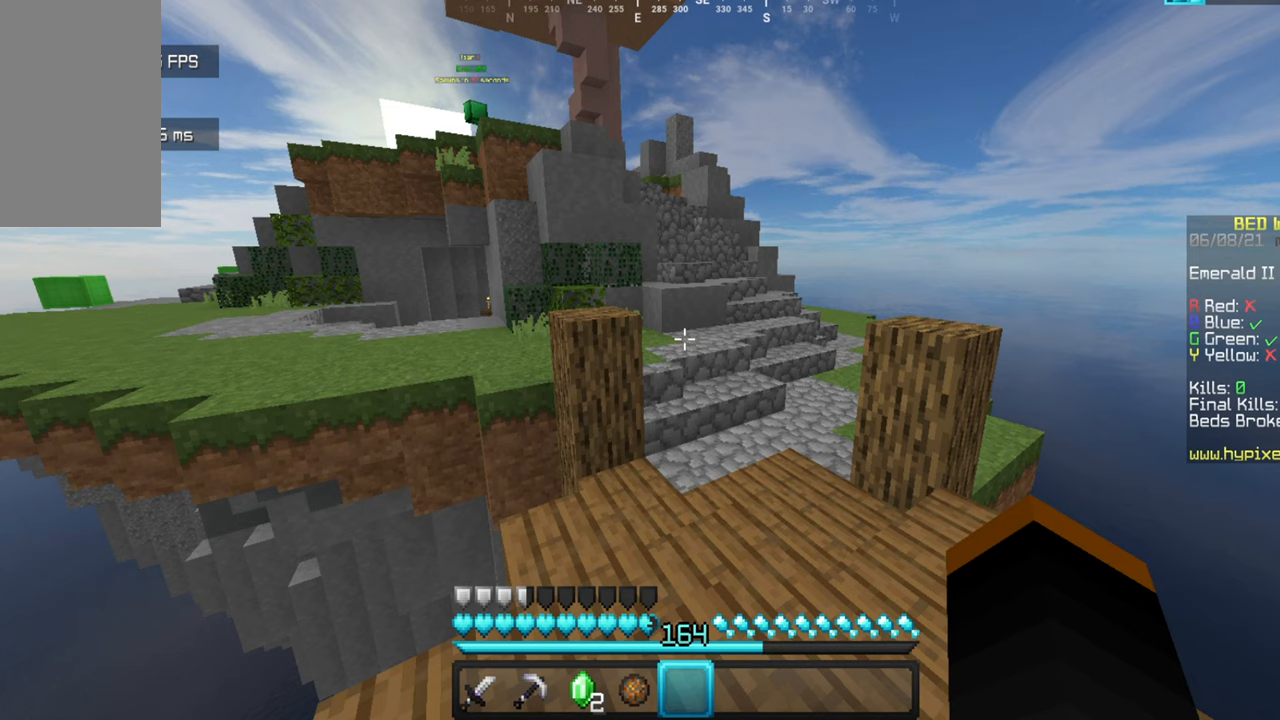
{"keys": ["w"], "mouse": [], "events": []}
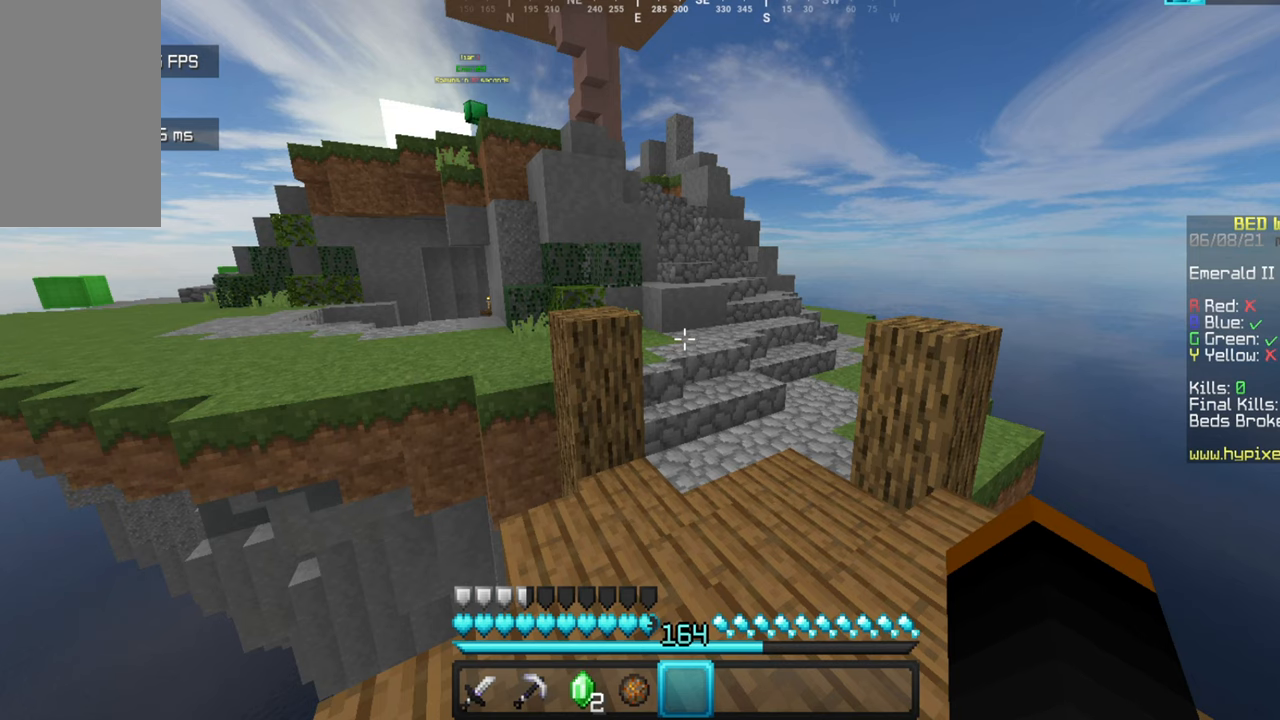
{"keys": ["w"], "mouse": ["left"], "events": [[333, "mouse_left", "down"]]}
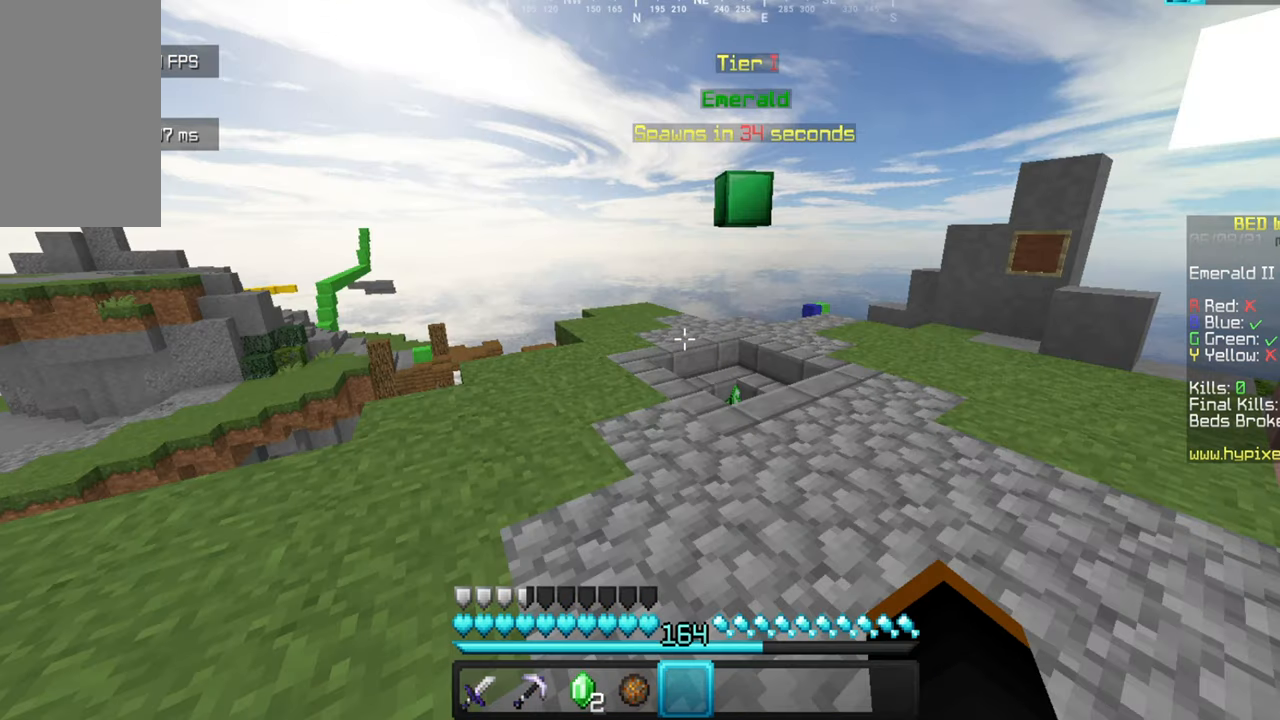
{"keys": ["w"], "mouse": ["left"], "events": []}
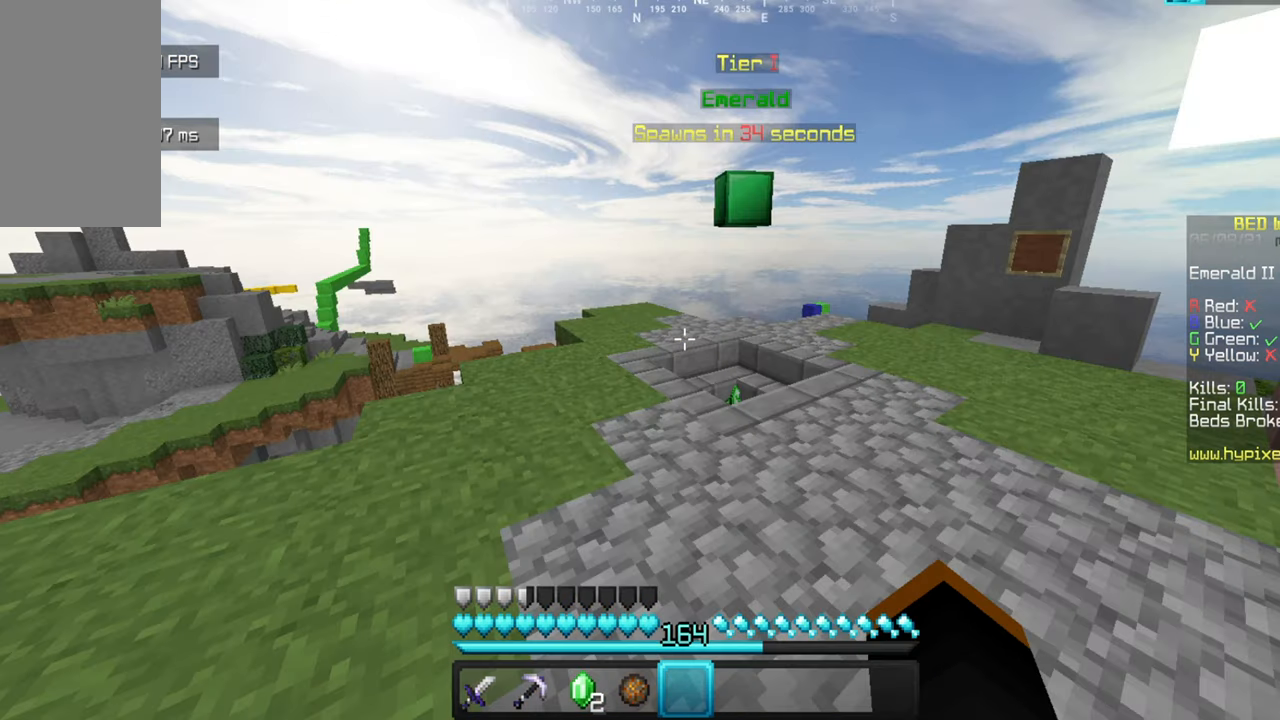
{"keys": ["w"], "mouse": ["left"], "events": []}
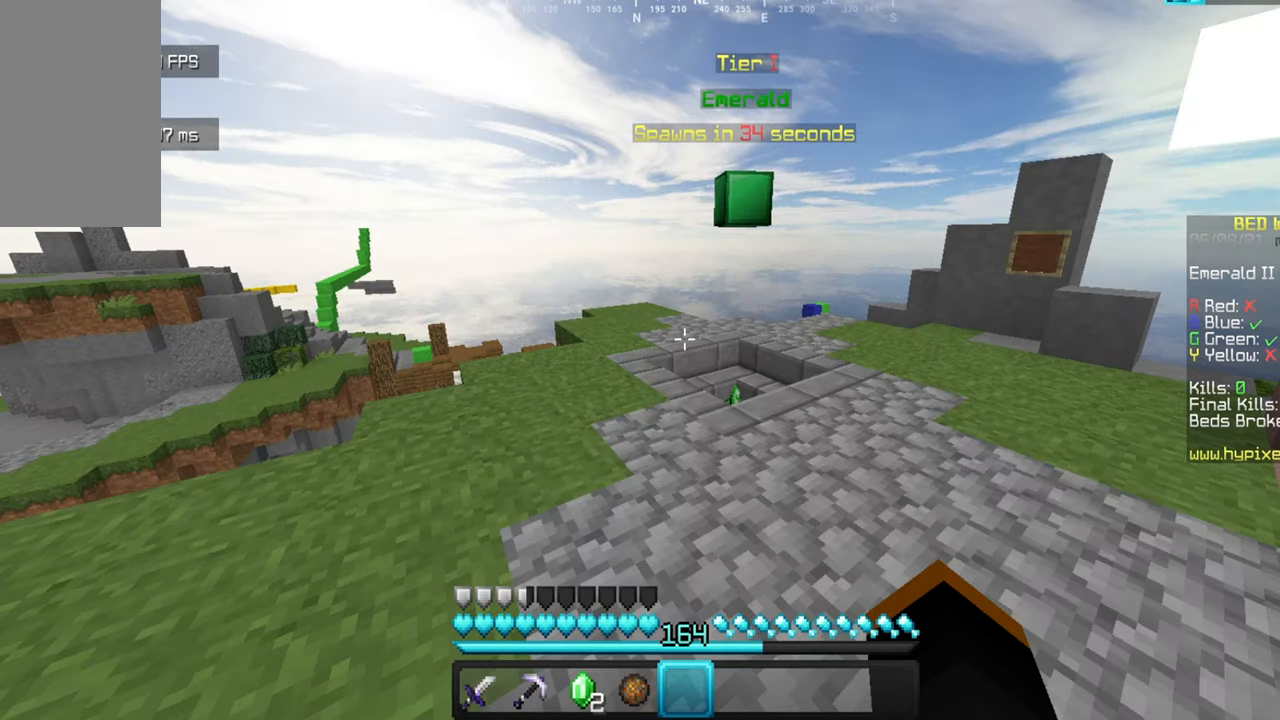
{"keys": ["w"], "mouse": ["left"], "events": []}
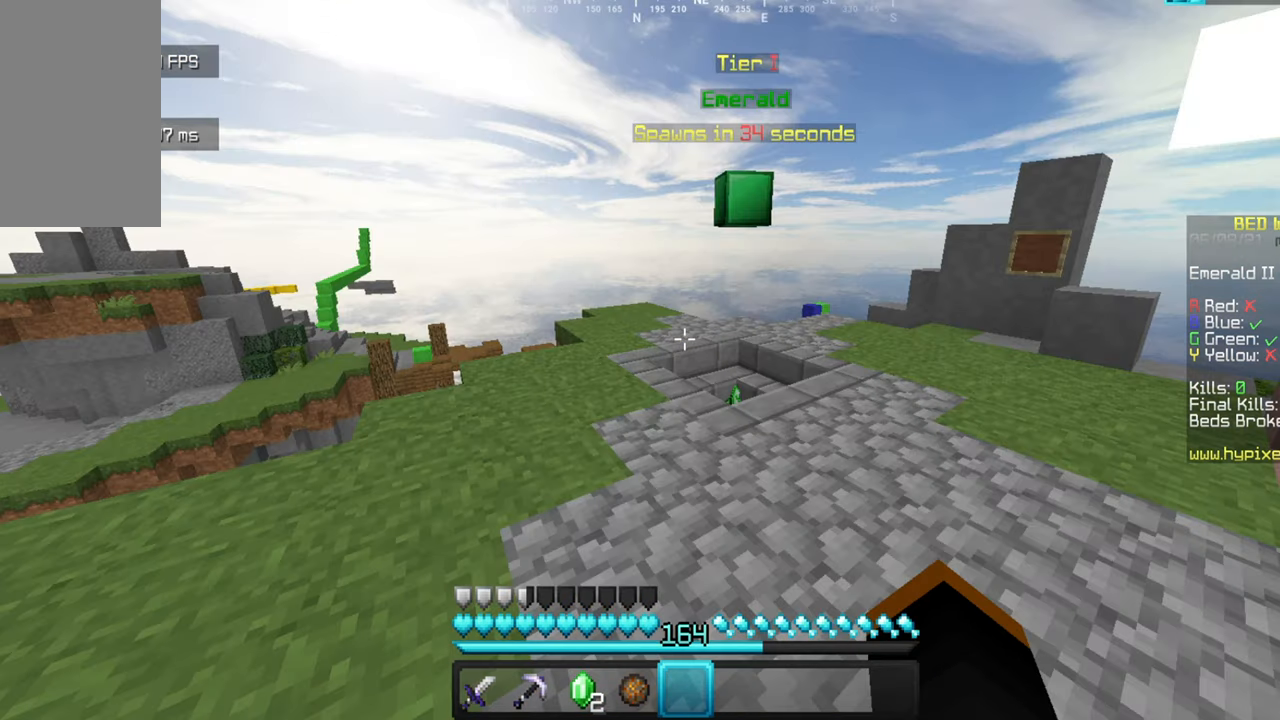
{"keys": ["w"], "mouse": ["left"], "events": []}
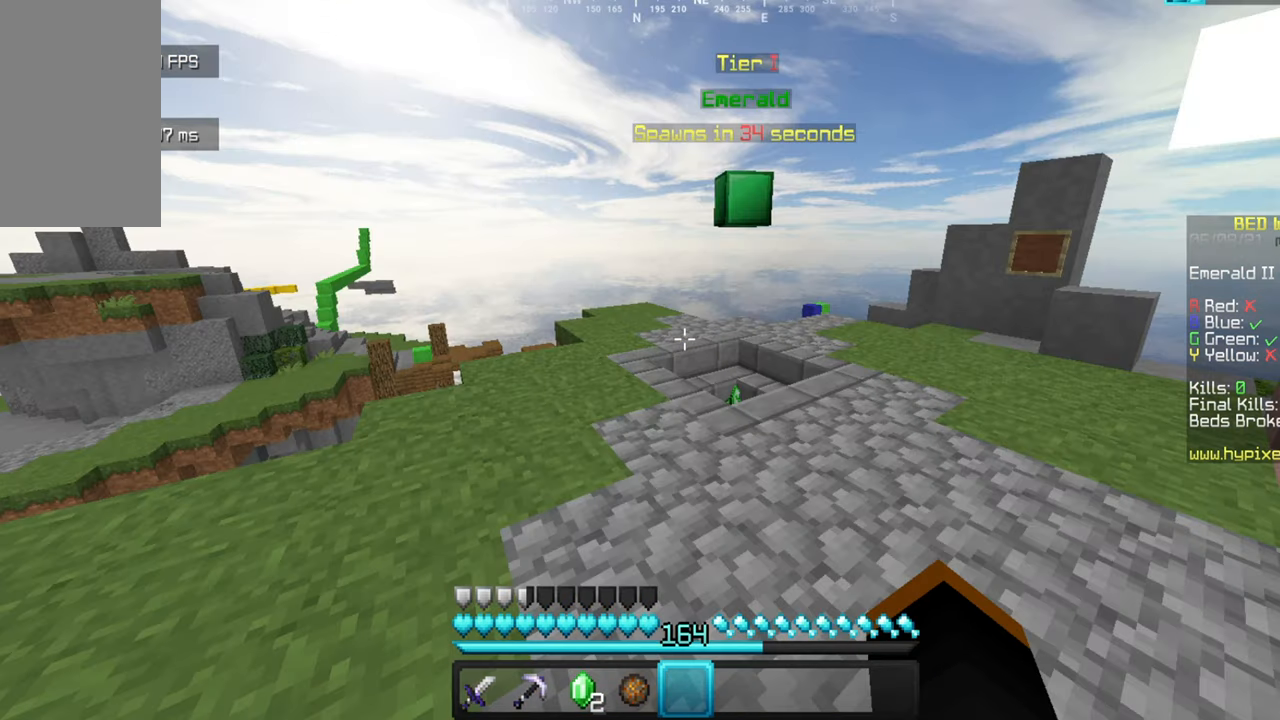
{"keys": ["w"], "mouse": ["left"], "events": []}
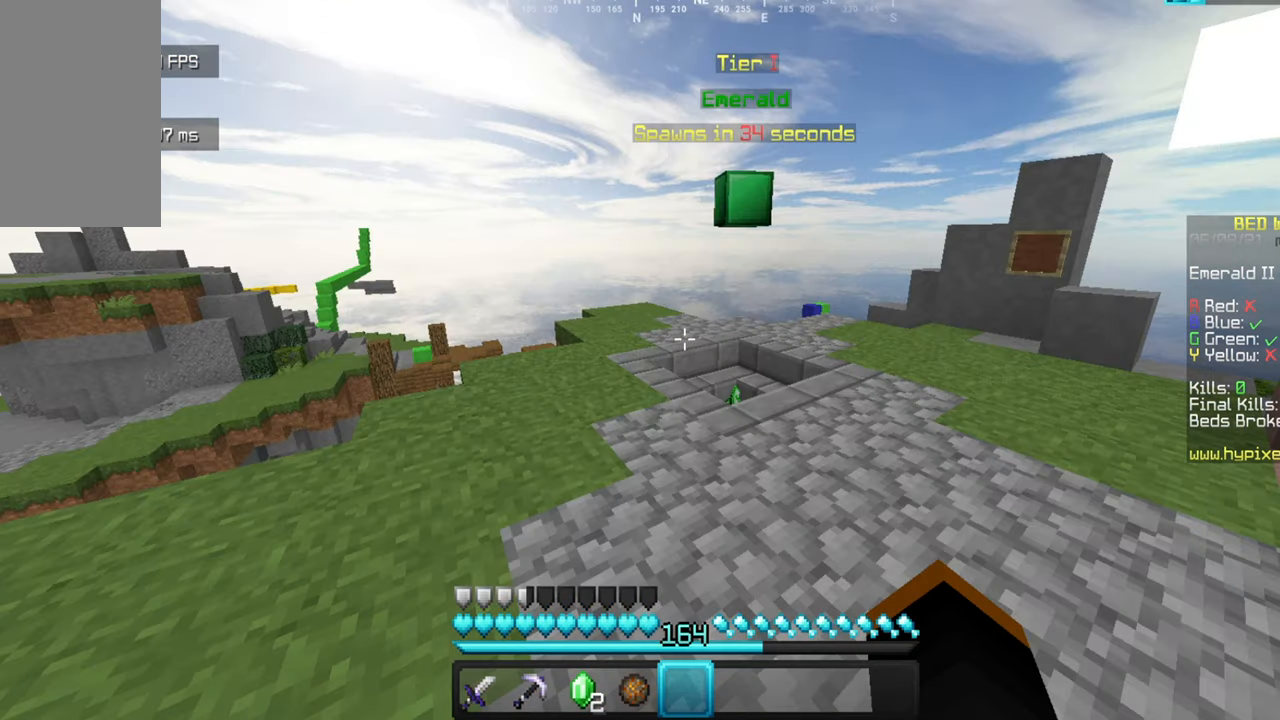
{"keys": ["w"], "mouse": ["left"], "events": []}
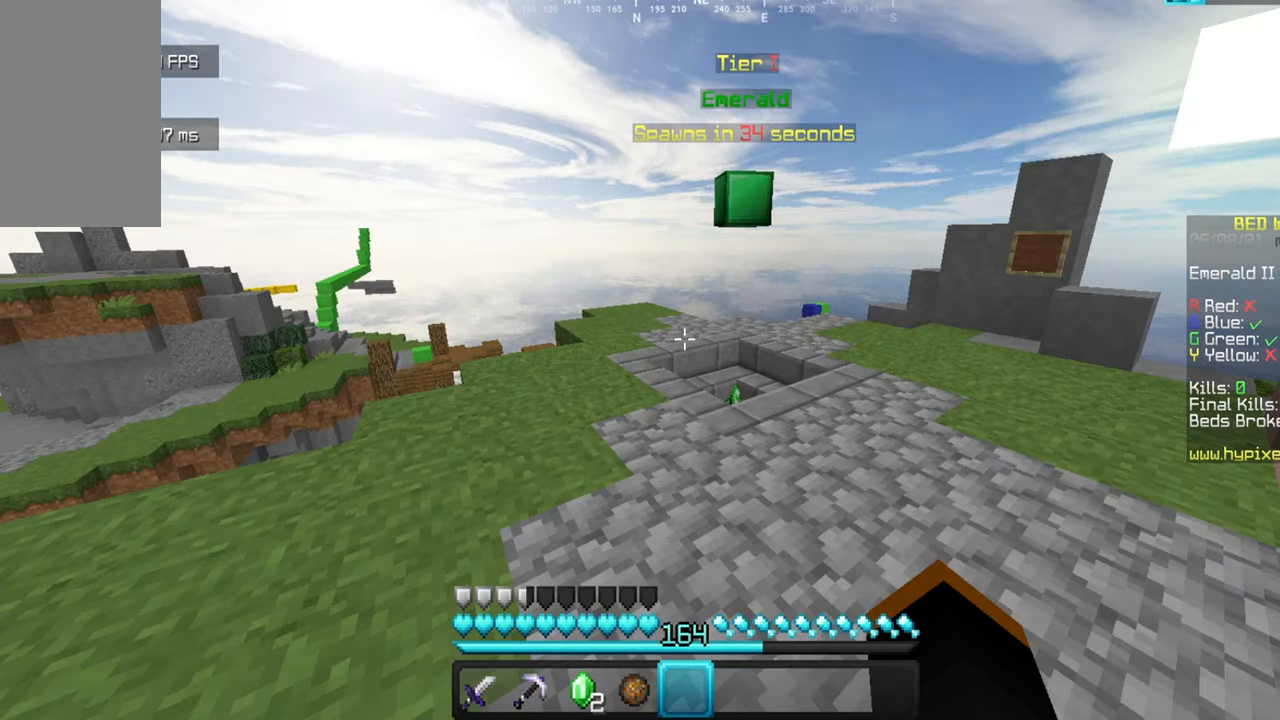
{"keys": ["w"], "mouse": [], "events": [[133, "mouse_left", "up"]]}
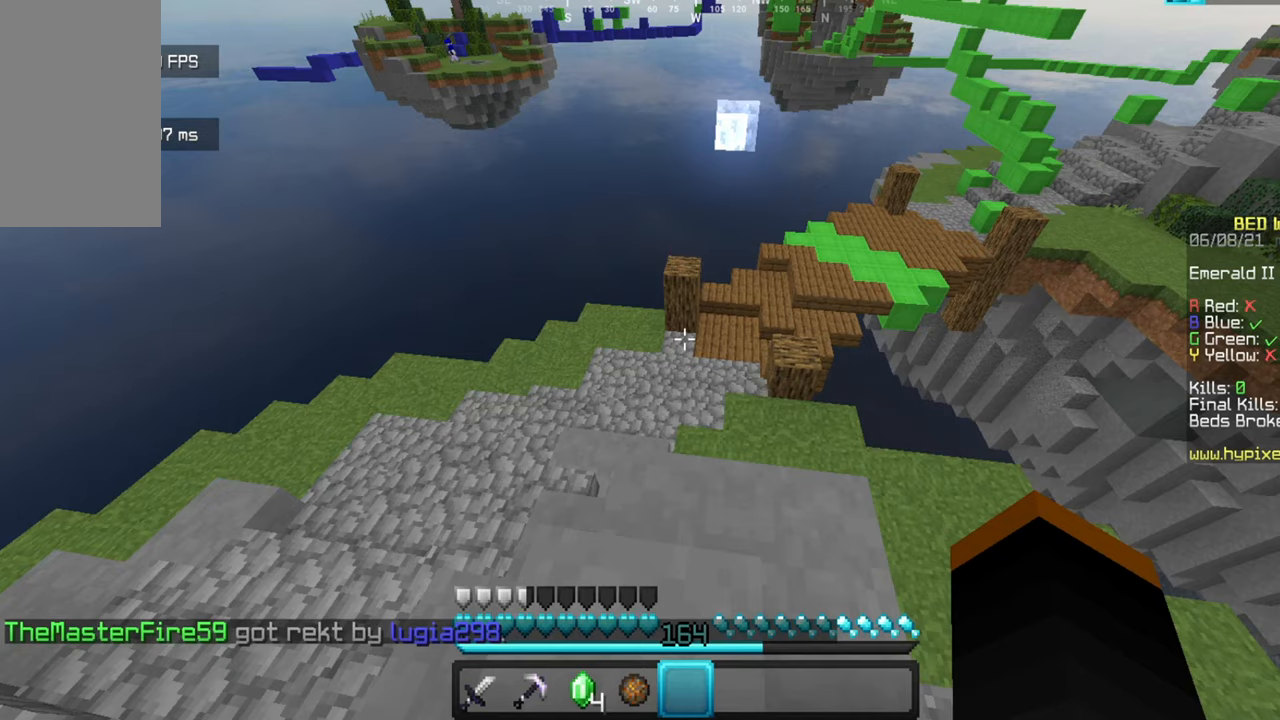
{"keys": ["w"], "mouse": [], "events": []}
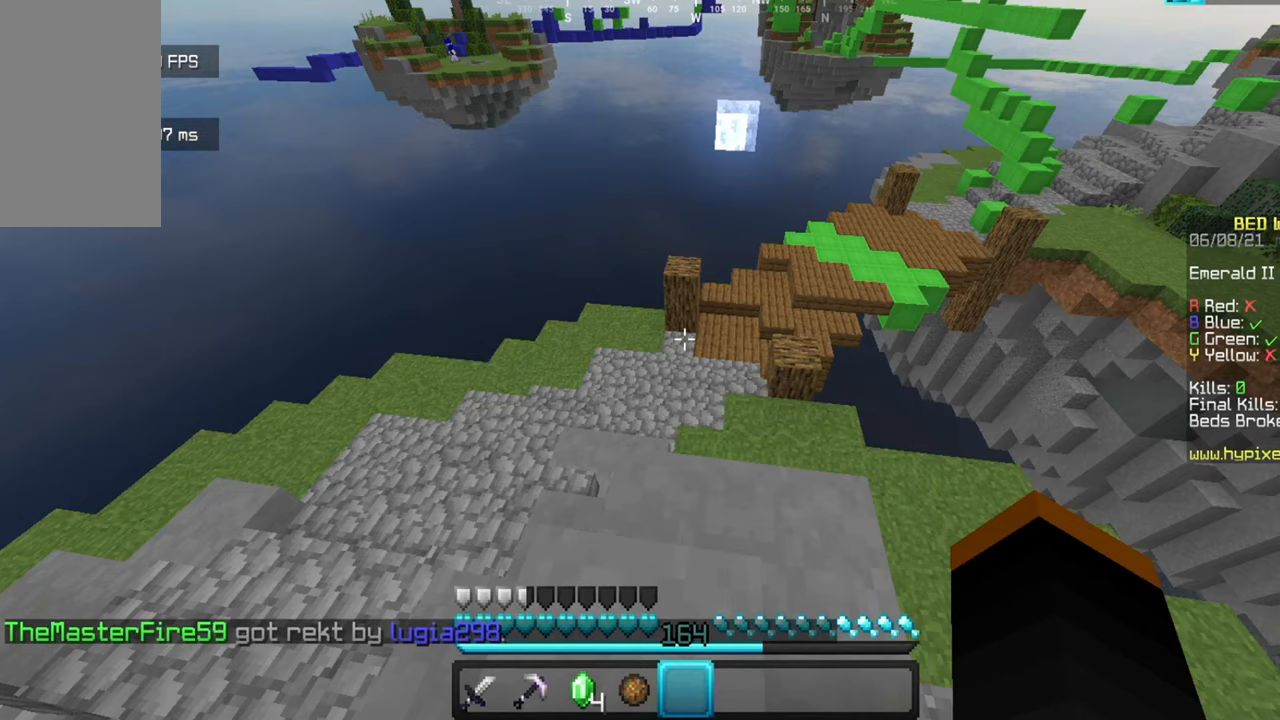
{"keys": ["w"], "mouse": [], "events": []}
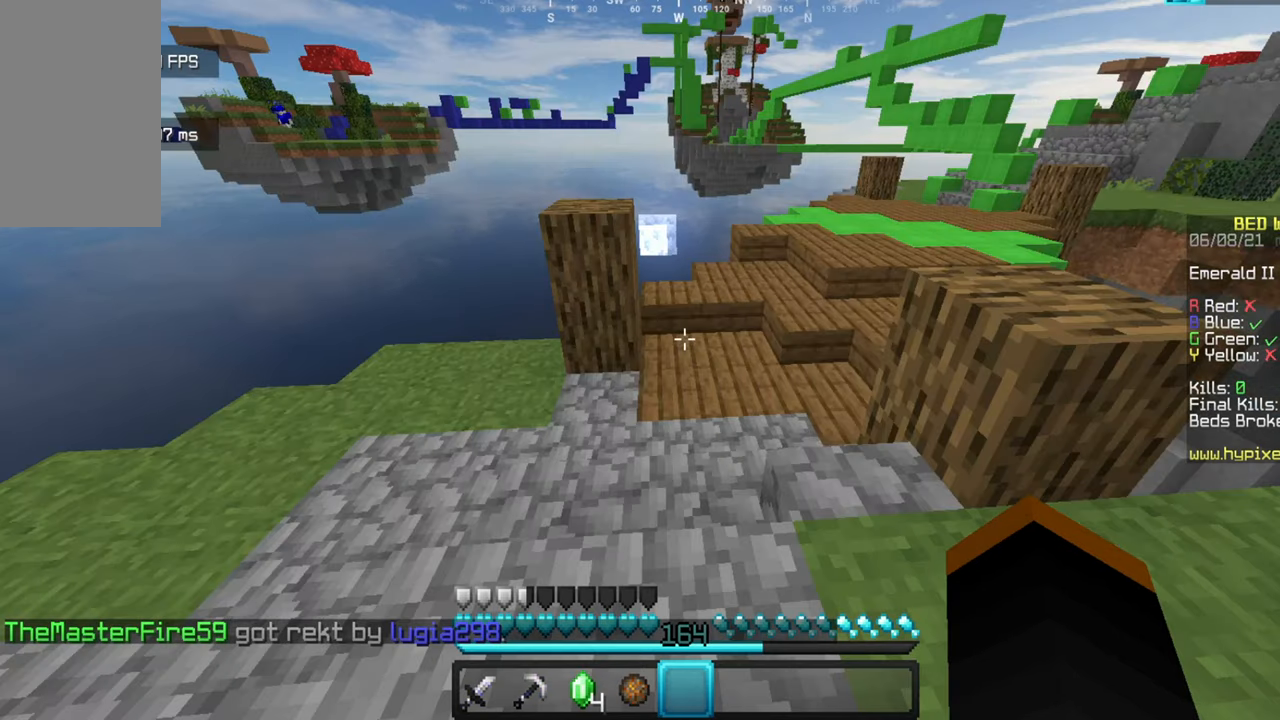
{"keys": ["w"], "mouse": [], "events": []}
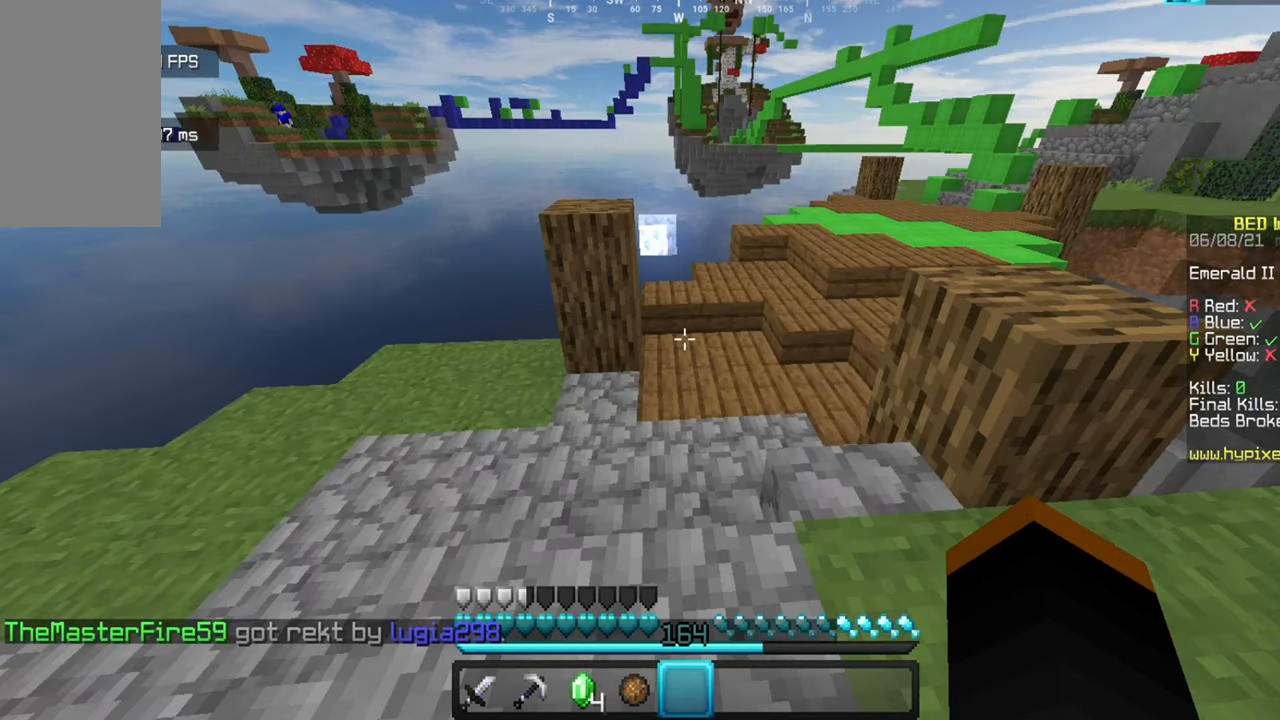
{"keys": ["w"], "mouse": [], "events": []}
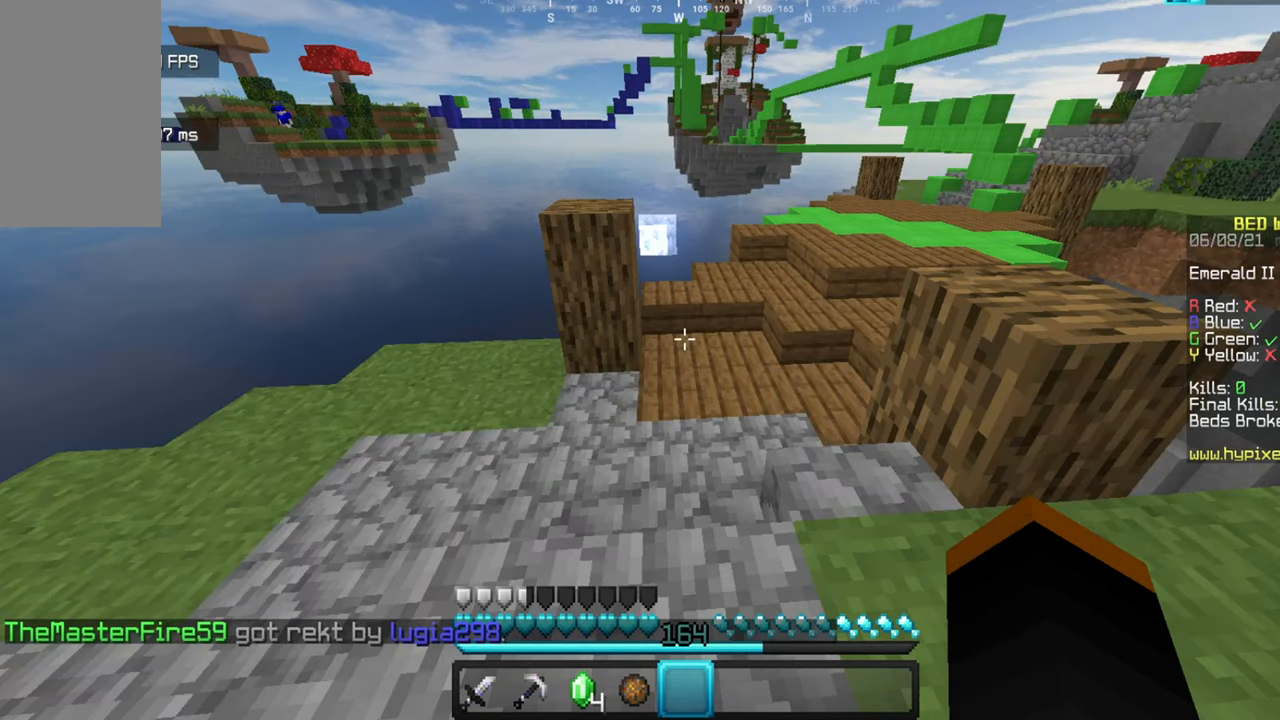
{"keys": ["w"], "mouse": [], "events": []}
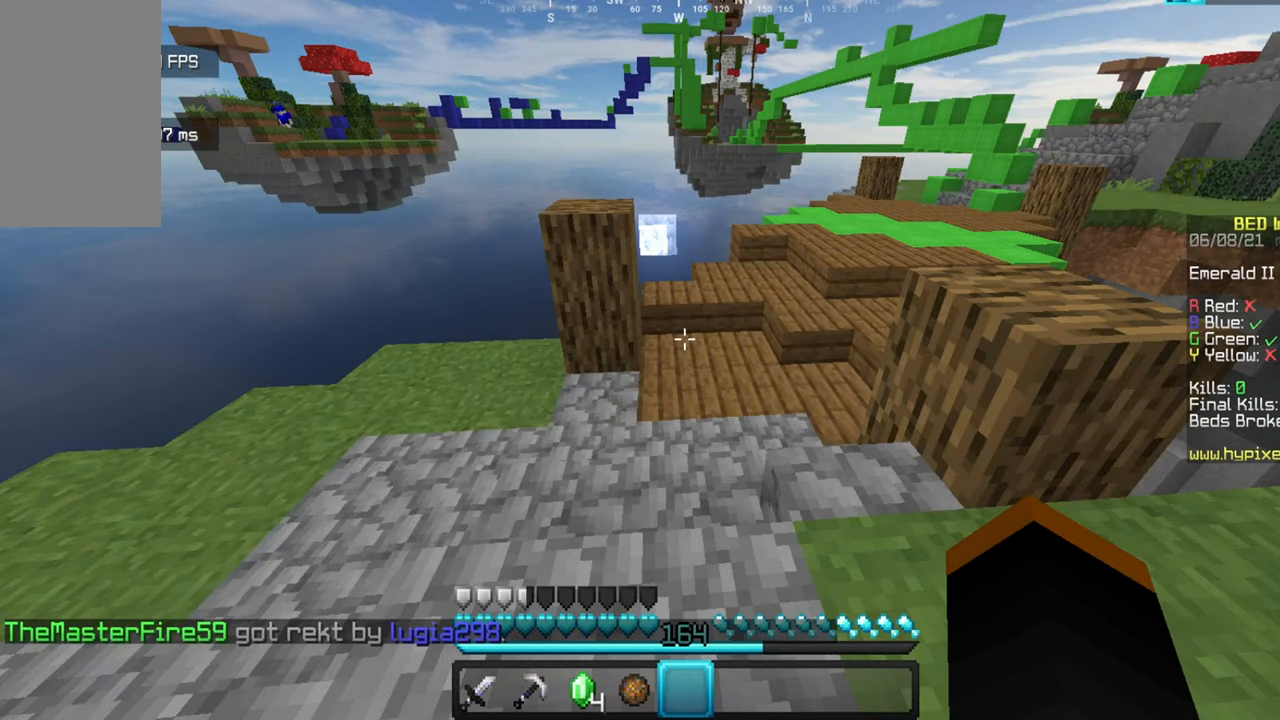
{"keys": ["w"], "mouse": [], "events": []}
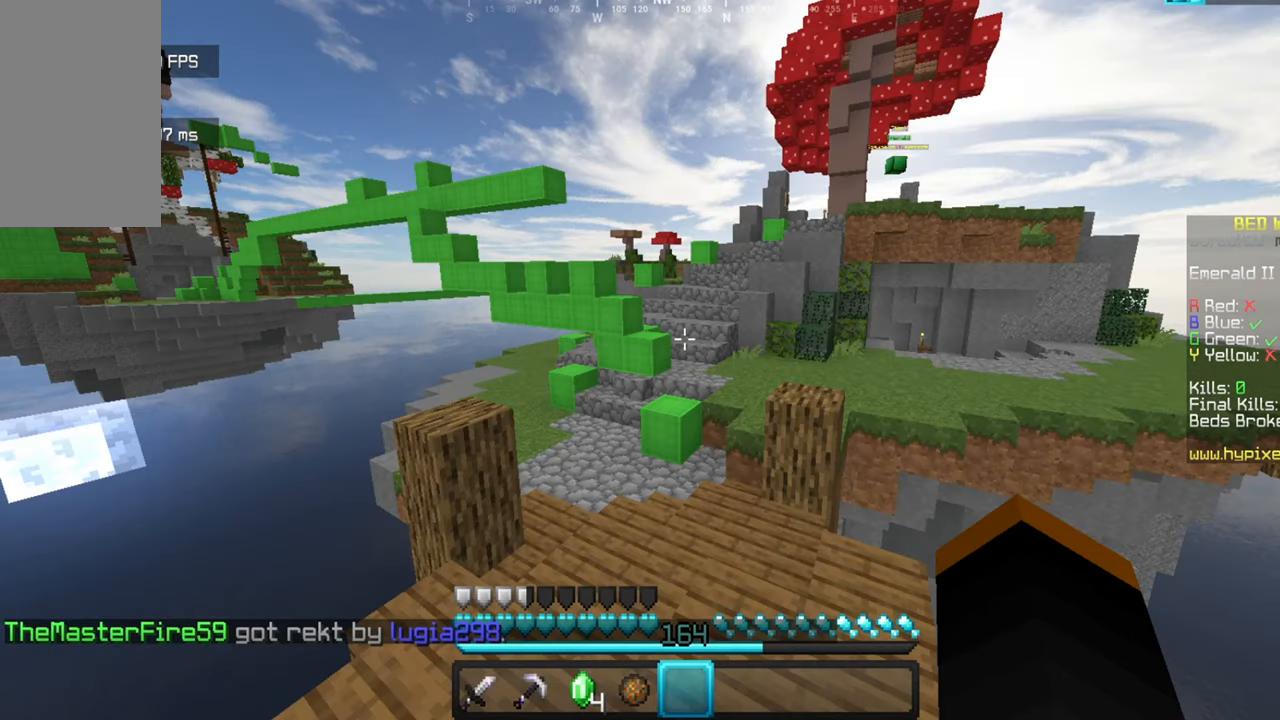
{"keys": ["w"], "mouse": [], "events": []}
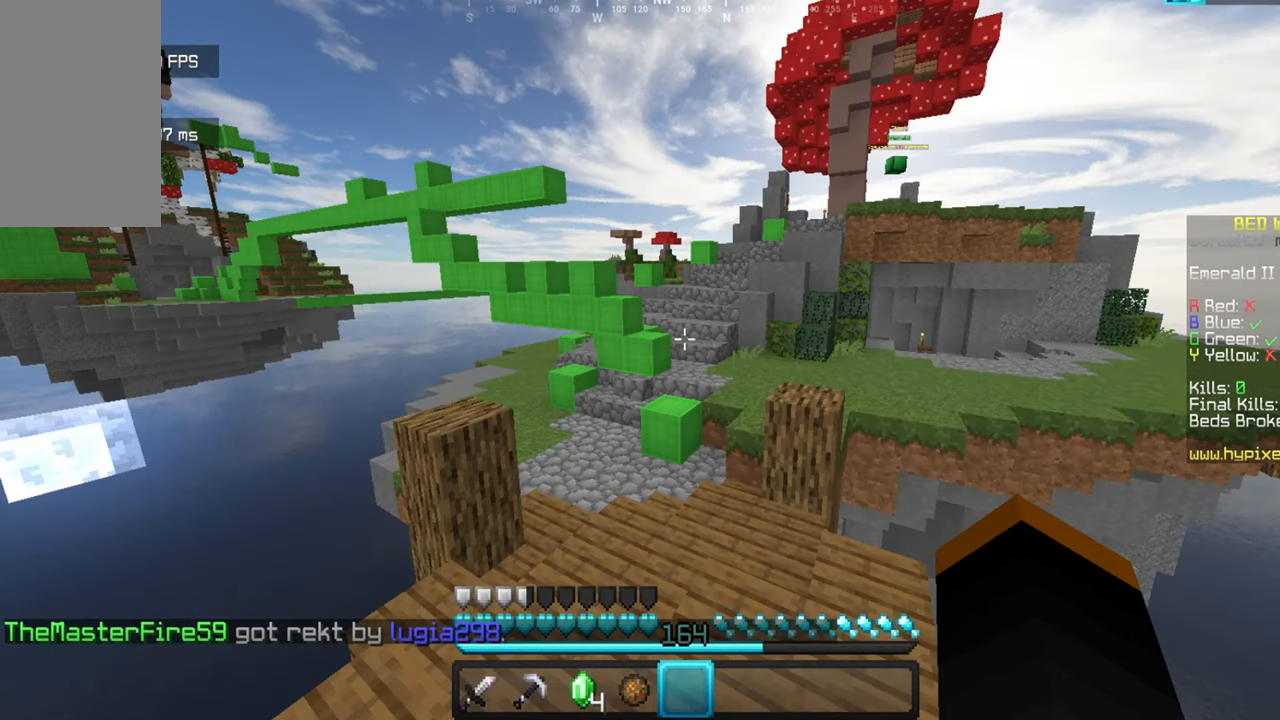
{"keys": ["w"], "mouse": [], "events": []}
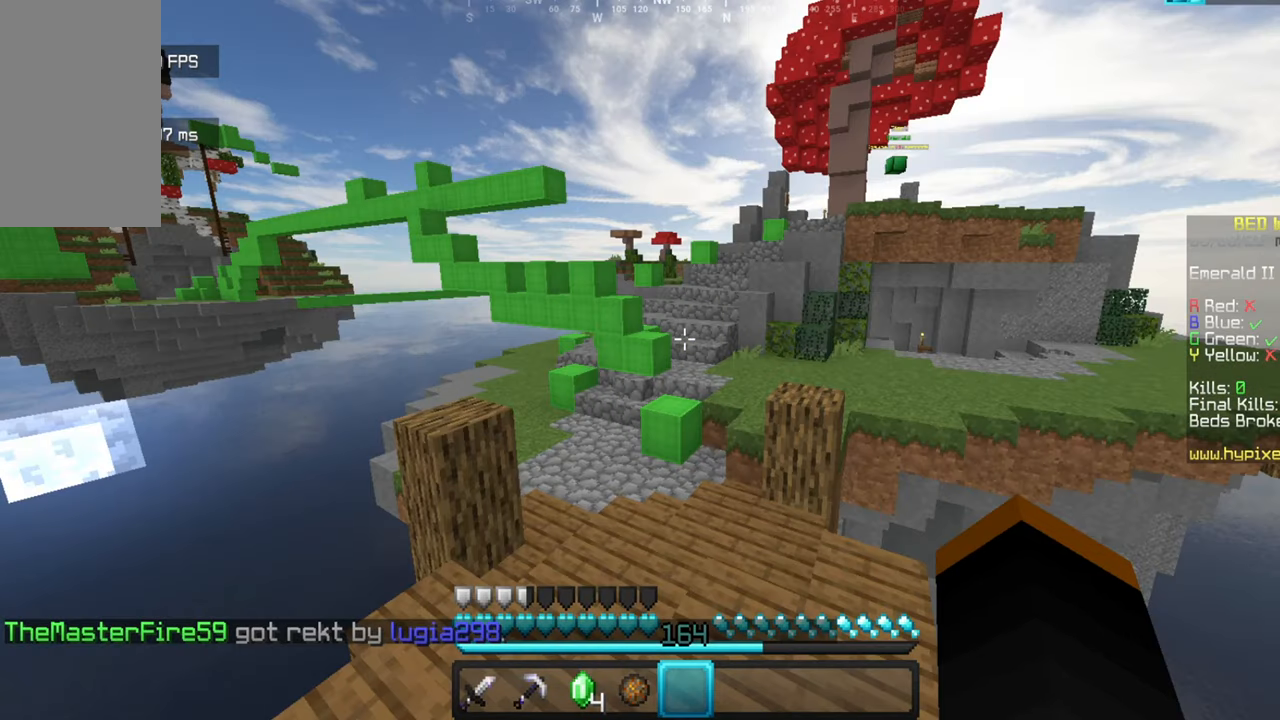
{"keys": ["w"], "mouse": [], "events": []}
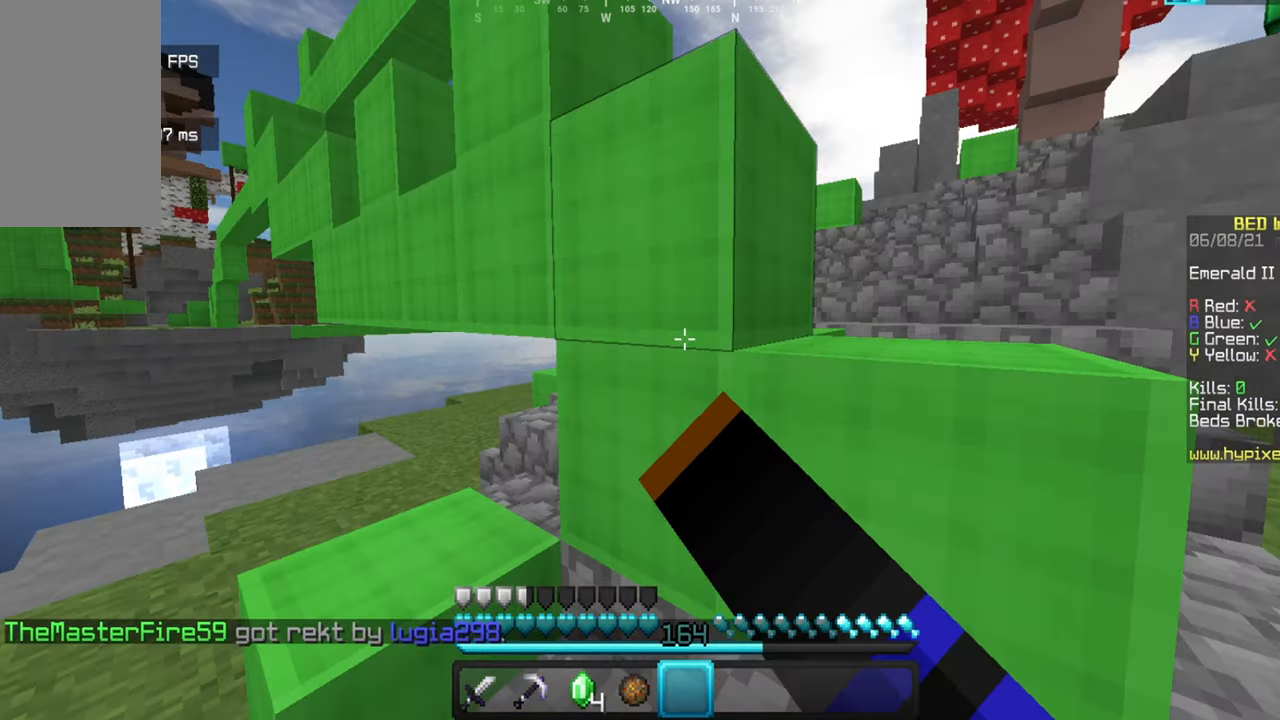
{"keys": ["w"], "mouse": [], "events": []}
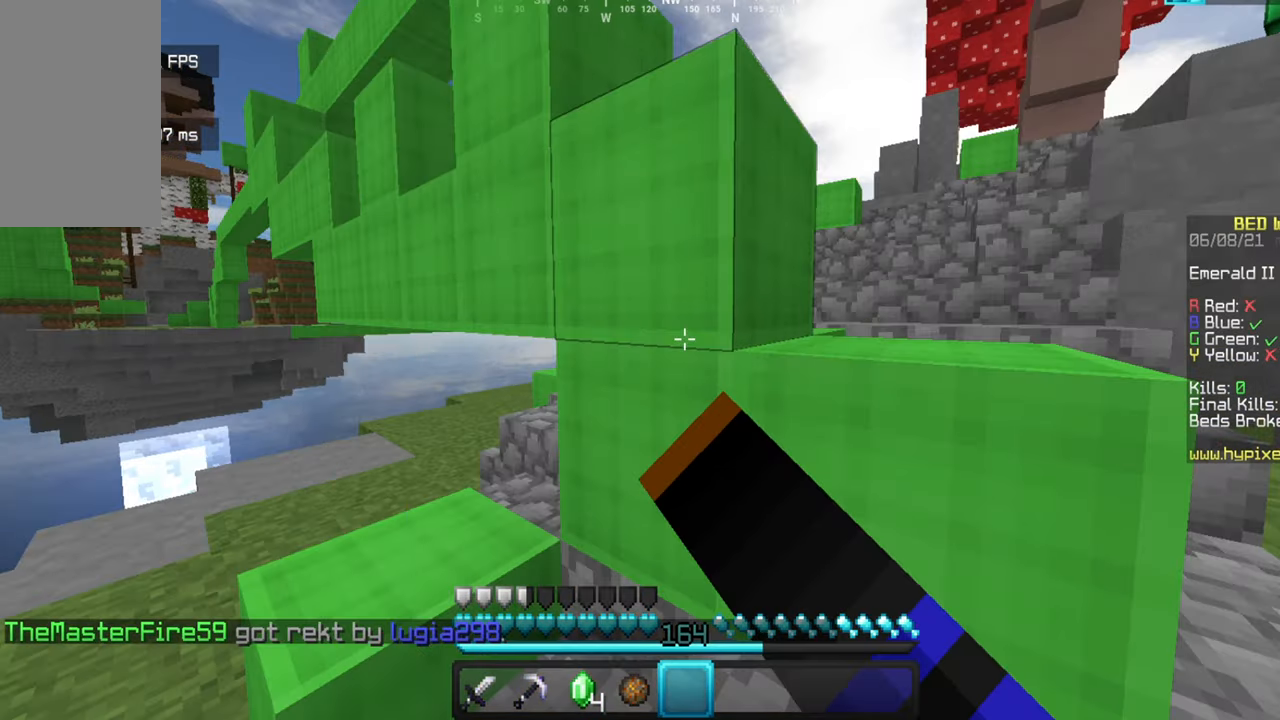
{"keys": ["w"], "mouse": [], "events": []}
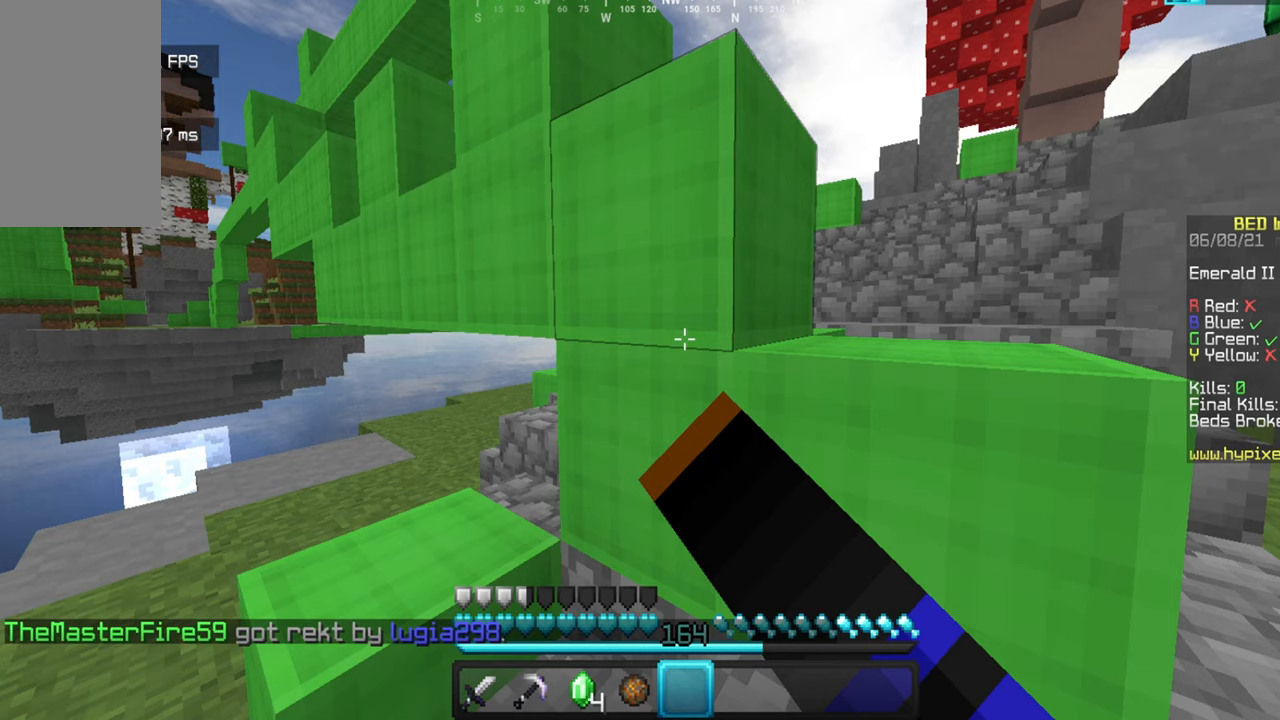
{"keys": ["w"], "mouse": [], "events": []}
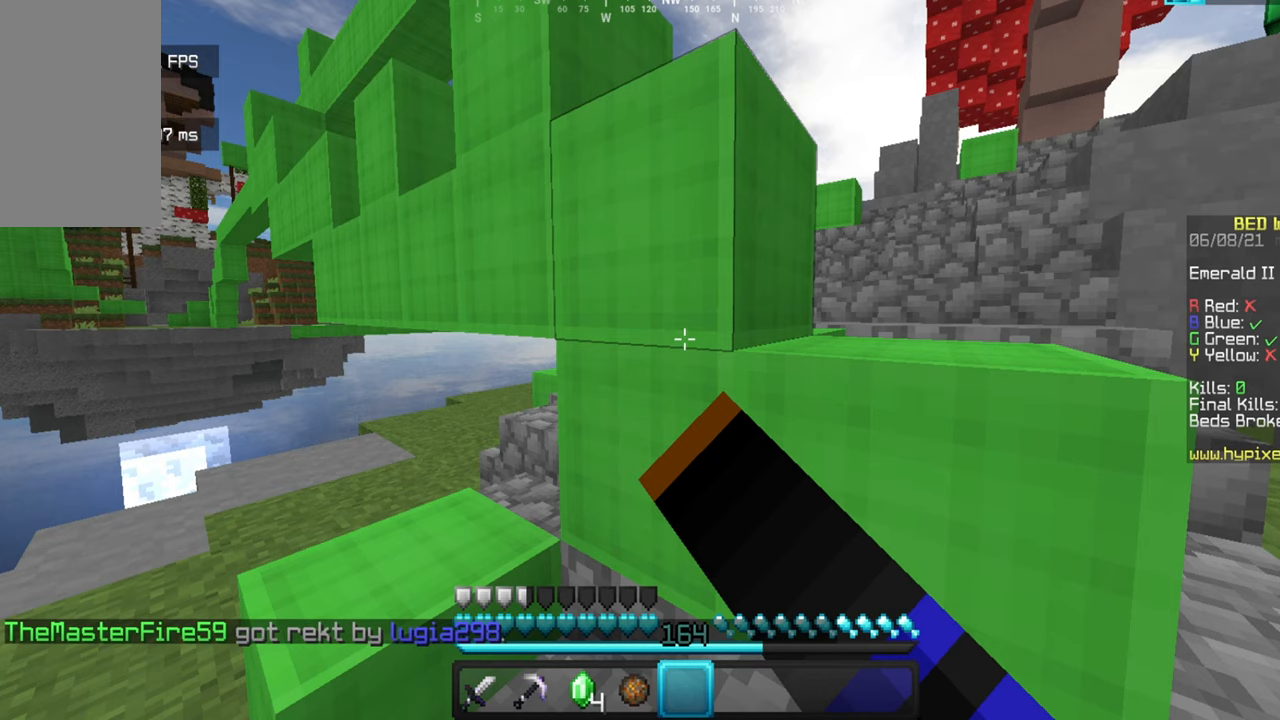
{"keys": ["w"], "mouse": [], "events": []}
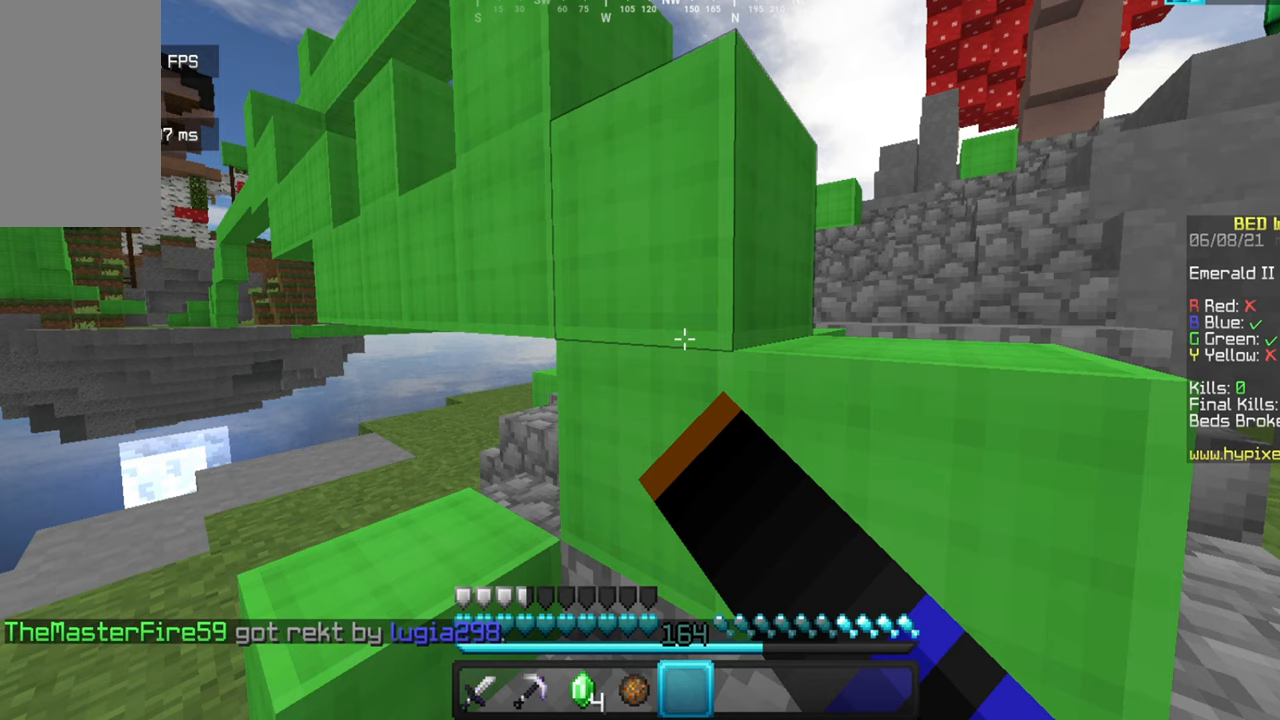
{"keys": ["w"], "mouse": [], "events": []}
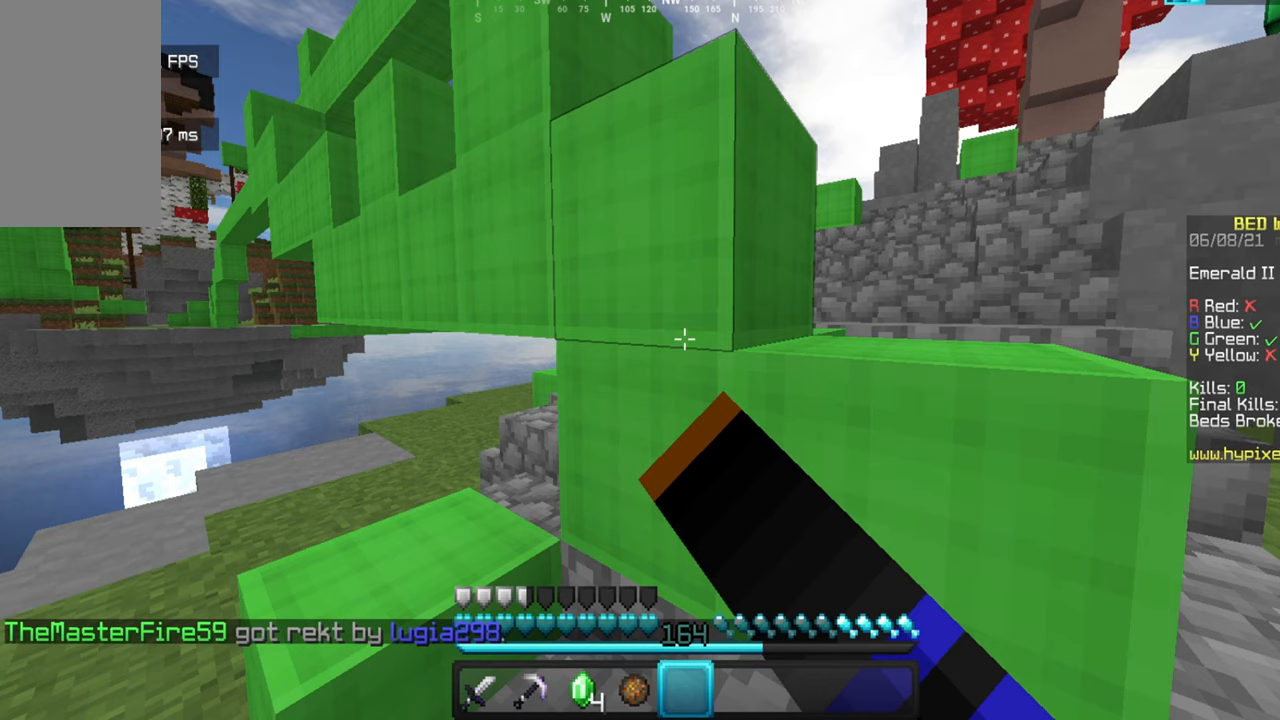
{"keys": ["w"], "mouse": [], "events": []}
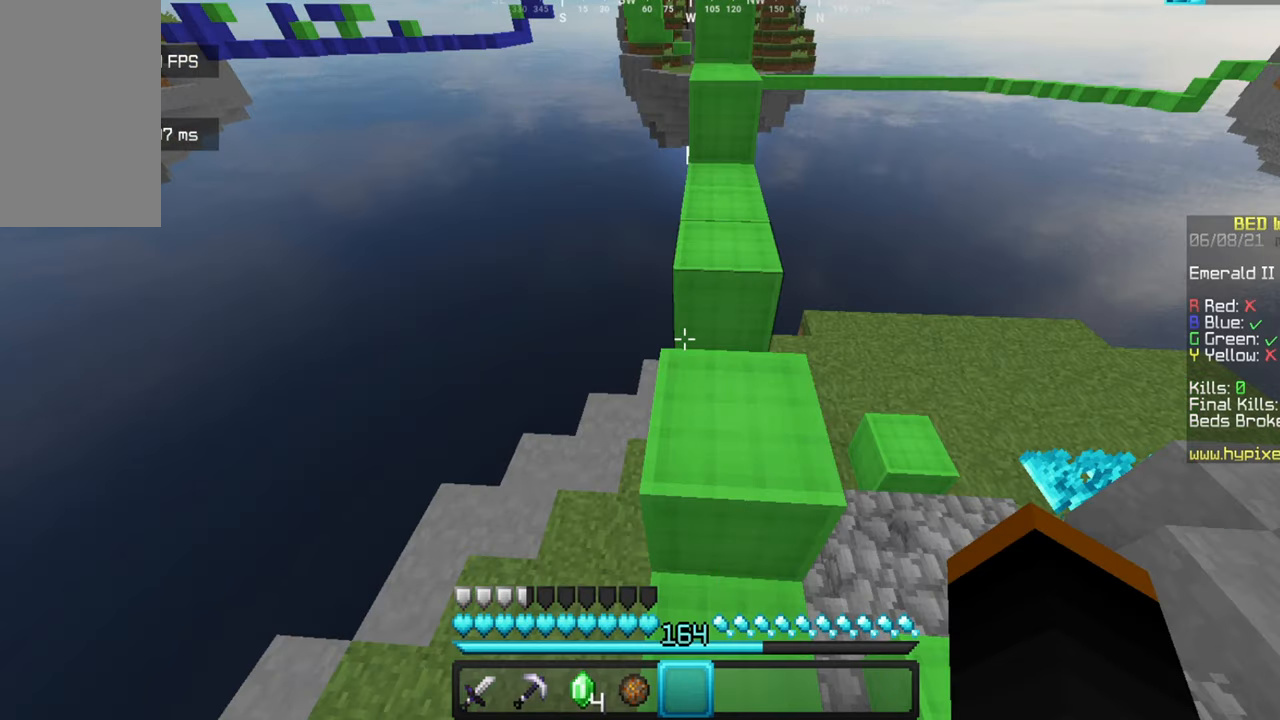
{"keys": ["w"], "mouse": [], "events": []}
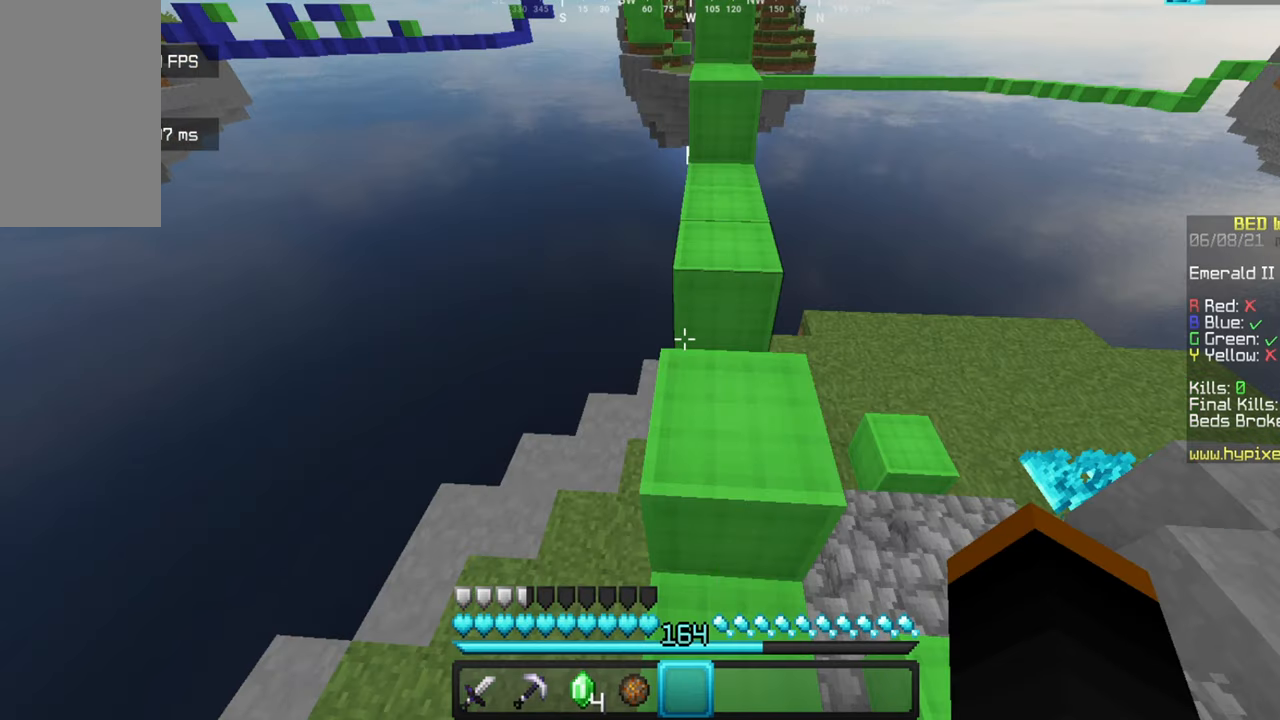
{"keys": ["w"], "mouse": [], "events": []}
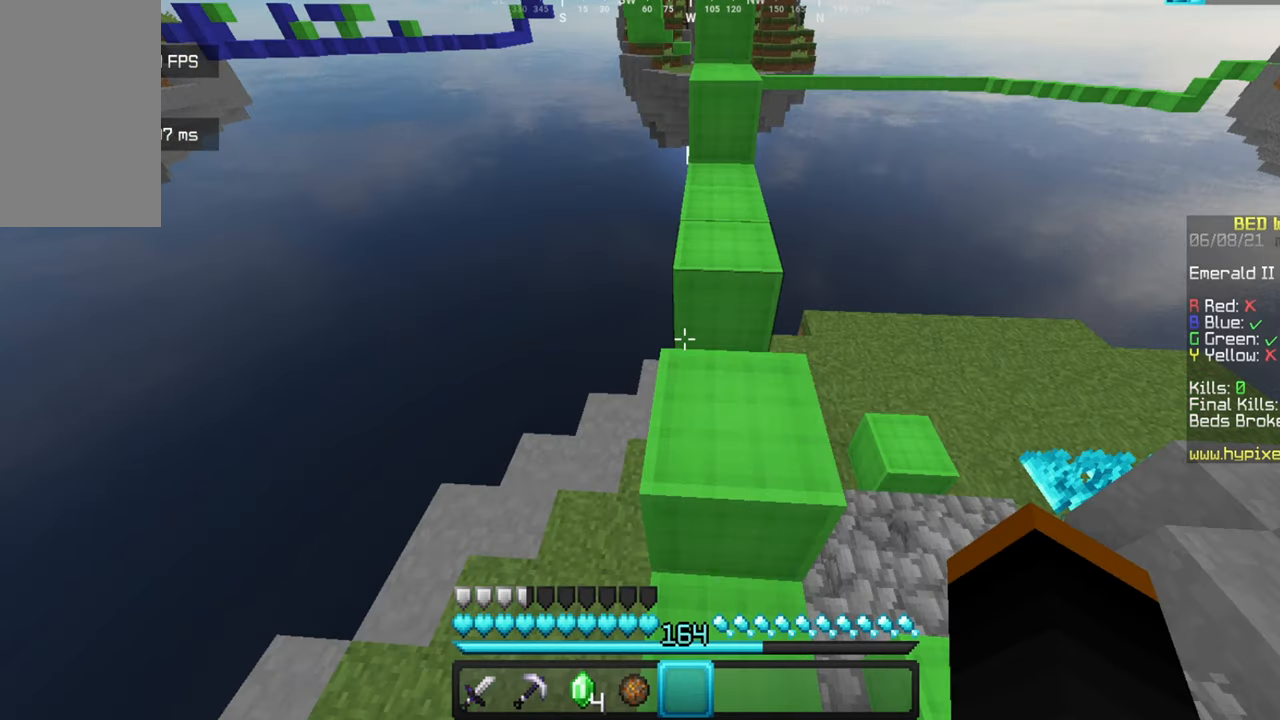
{"keys": ["w"], "mouse": [], "events": []}
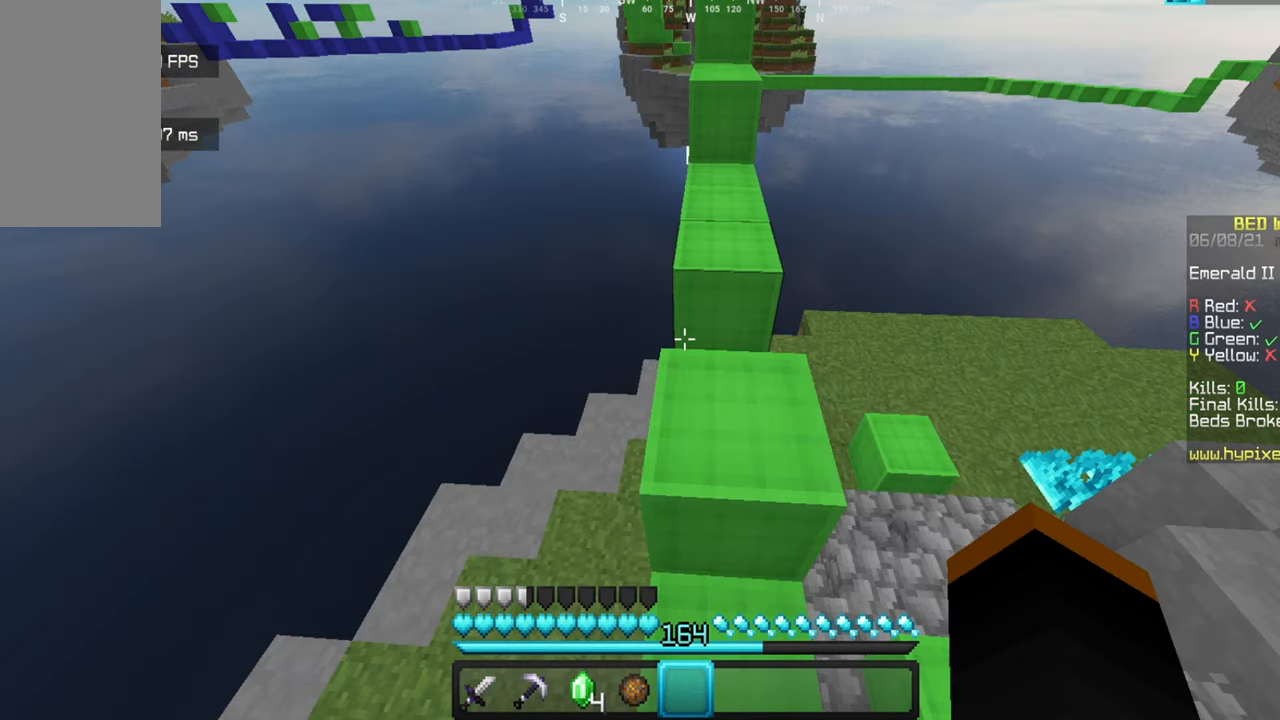
{"keys": ["w"], "mouse": [], "events": []}